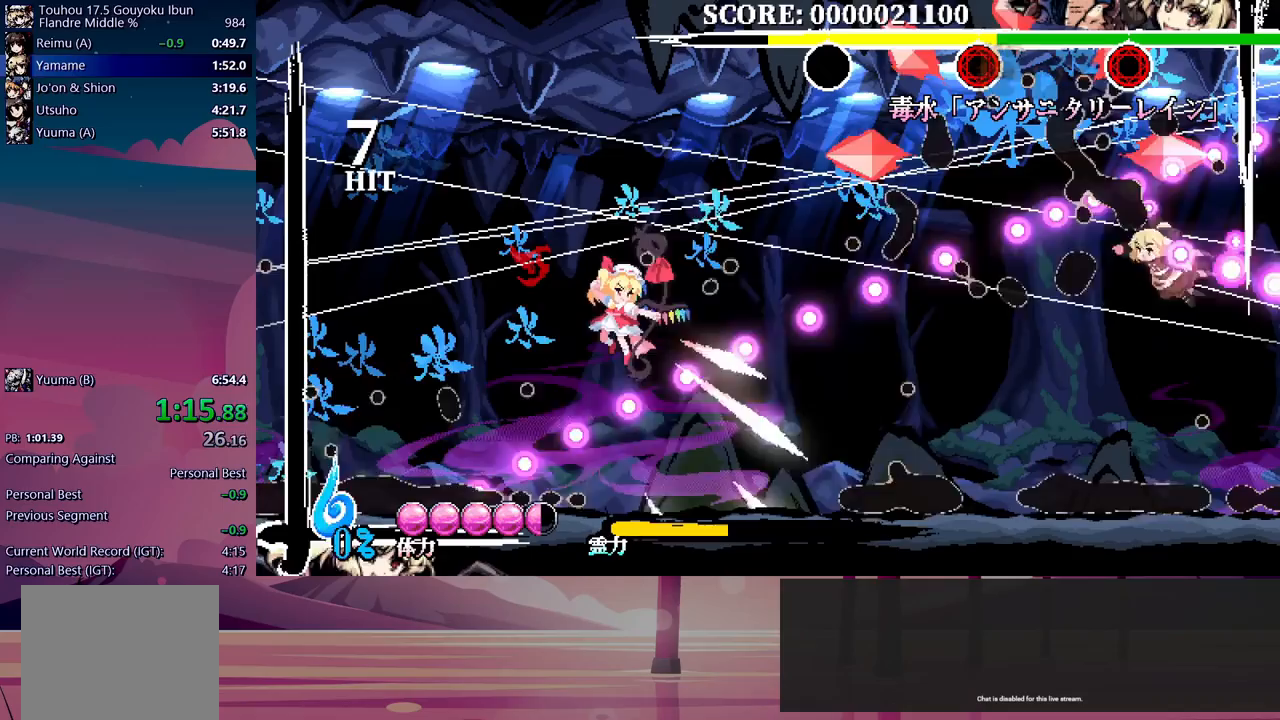
Gameplay with a controller (Xbox layout); each line is a JSON object with the inputs held at the frame after it. "events" lists button and stick changes between this image and that frame as [ms after this image, input, new state], when the widget could be followed in between. Not read: left_stick right_stick.
{"buttons": ["DPAD_LEFT"], "events": [[433, "DPAD_LEFT", "down"]]}
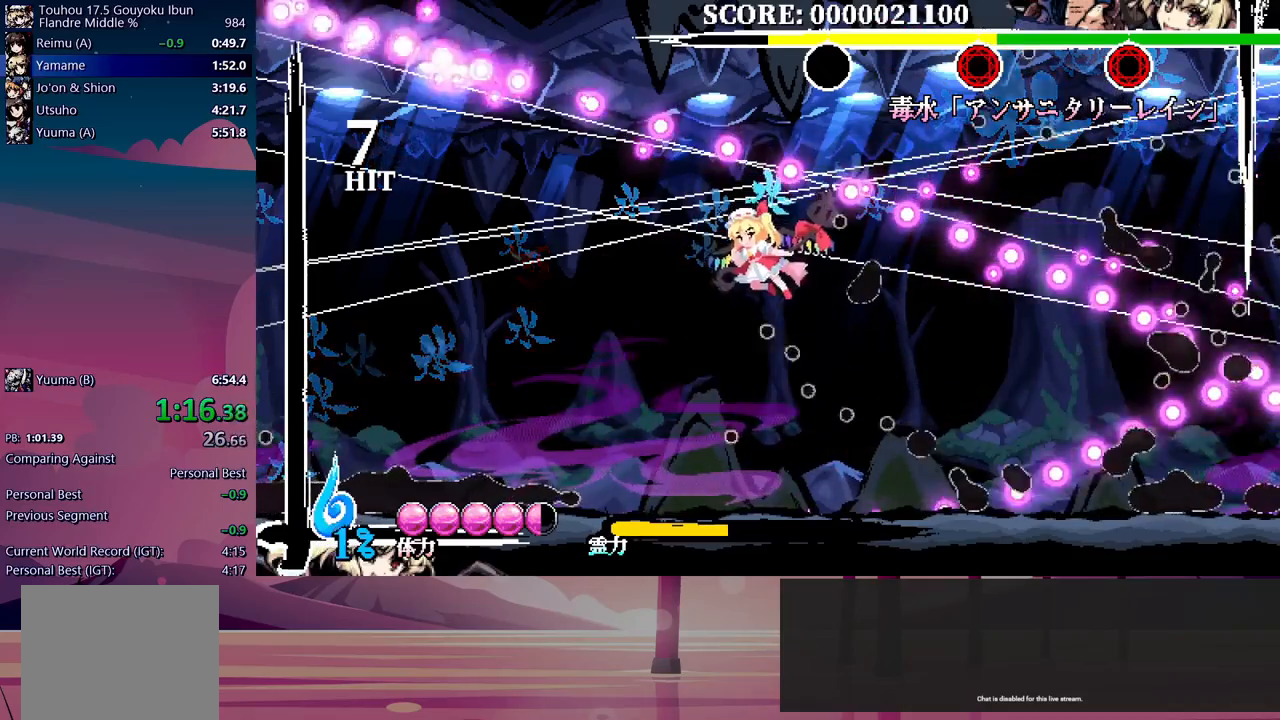
{"buttons": [], "events": [[83, "DPAD_LEFT", "up"]]}
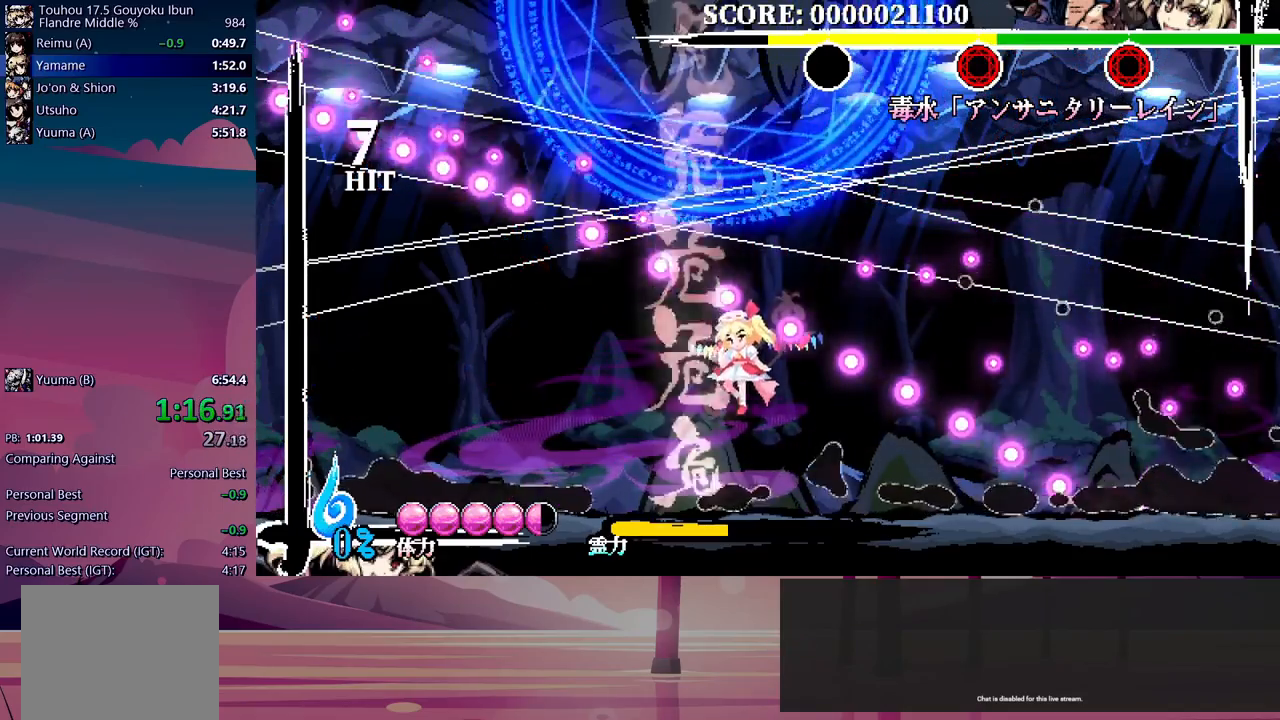
{"buttons": ["DPAD_LEFT"], "events": [[17, "DPAD_RIGHT", "down"], [117, "DPAD_RIGHT", "up"], [433, "DPAD_LEFT", "down"]]}
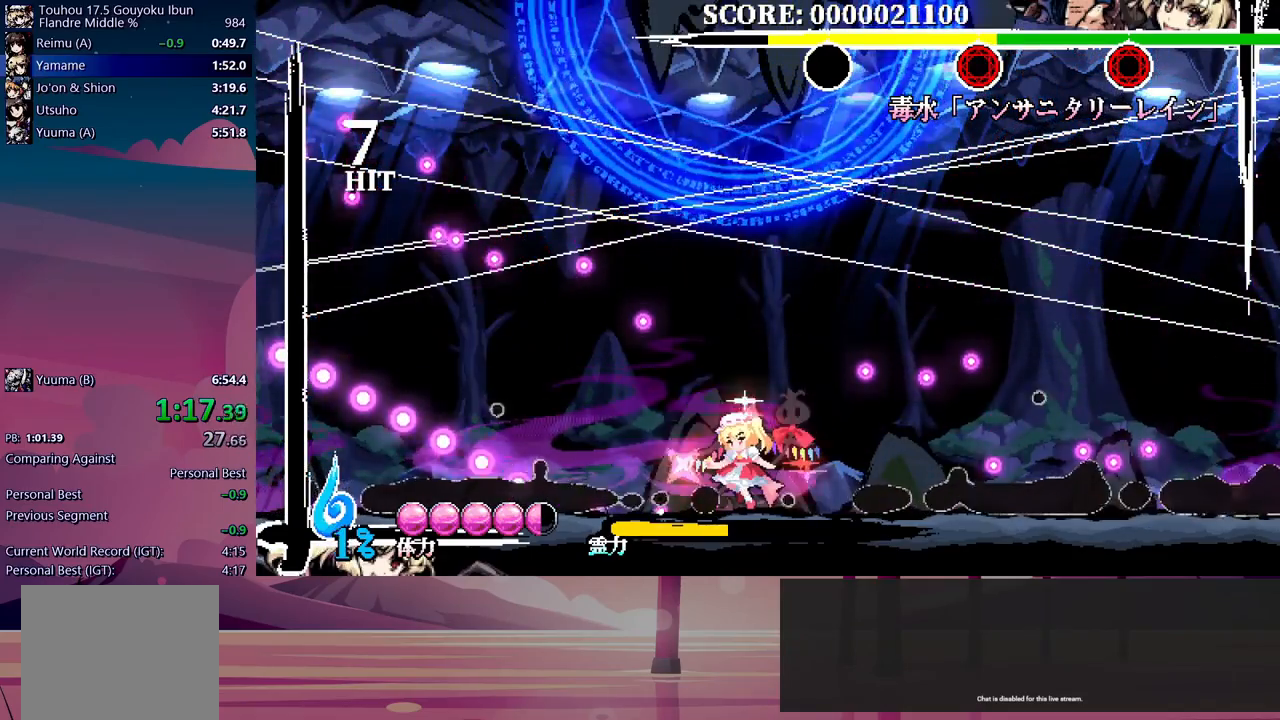
{"buttons": [], "events": [[117, "DPAD_LEFT", "up"]]}
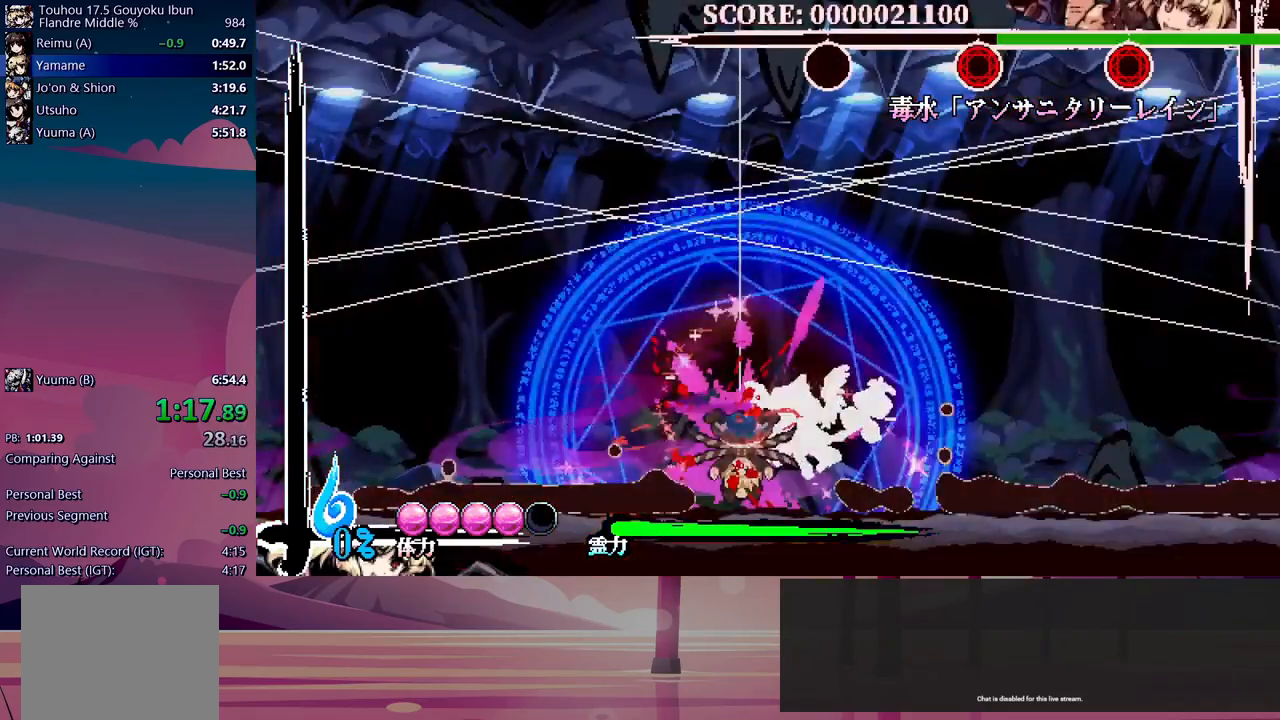
{"buttons": [], "events": [[100, "Y", "down"], [167, "Y", "up"], [233, "Y", "down"], [283, "Y", "up"], [350, "Y", "down"], [417, "Y", "up"]]}
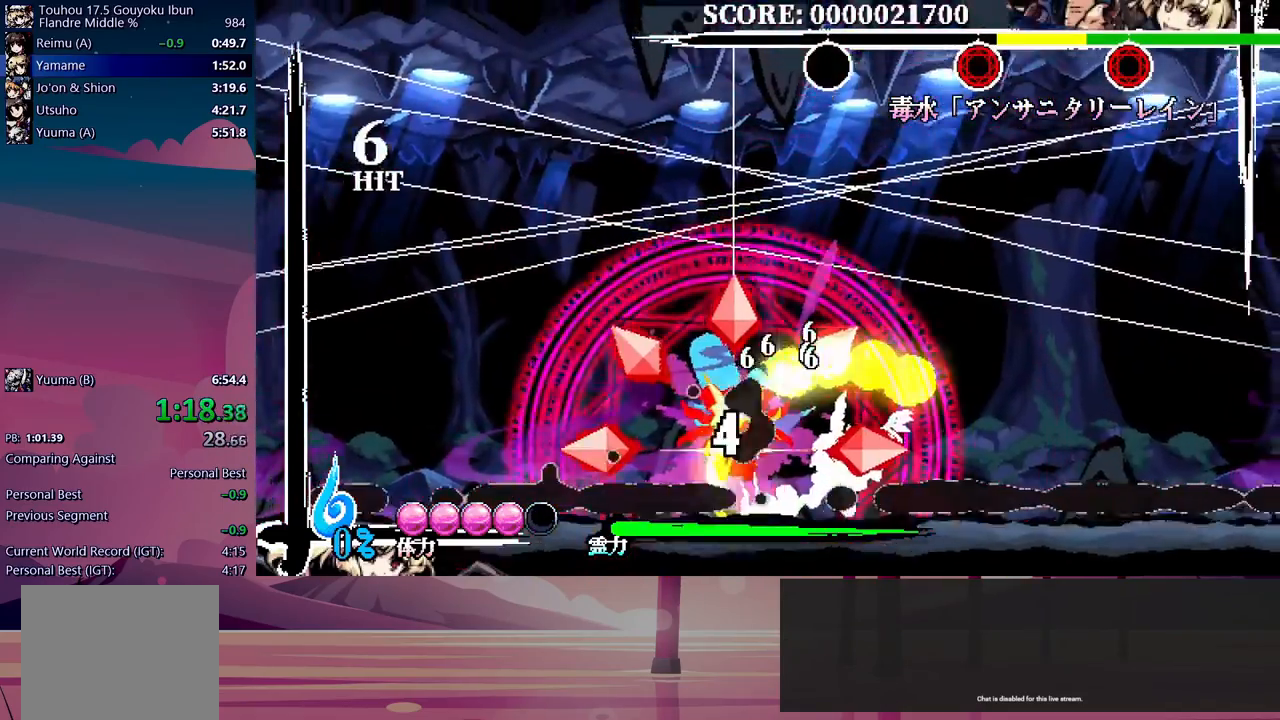
{"buttons": [], "events": []}
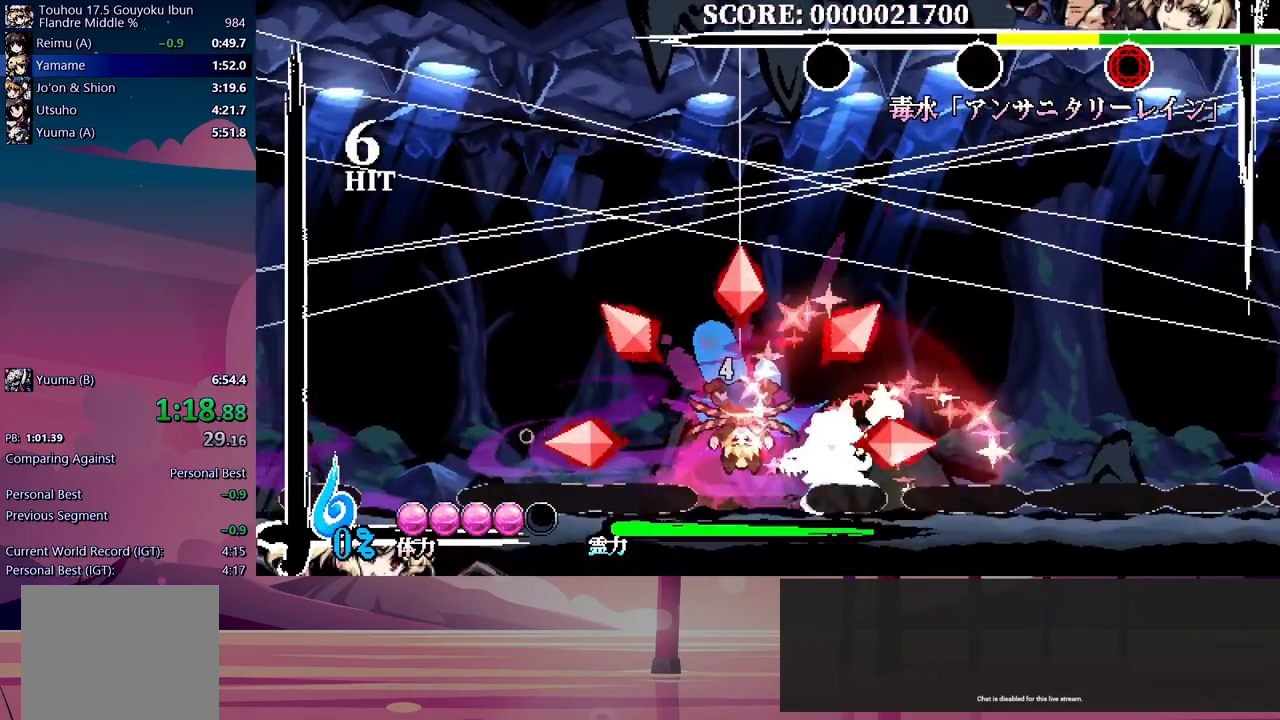
{"buttons": [], "events": []}
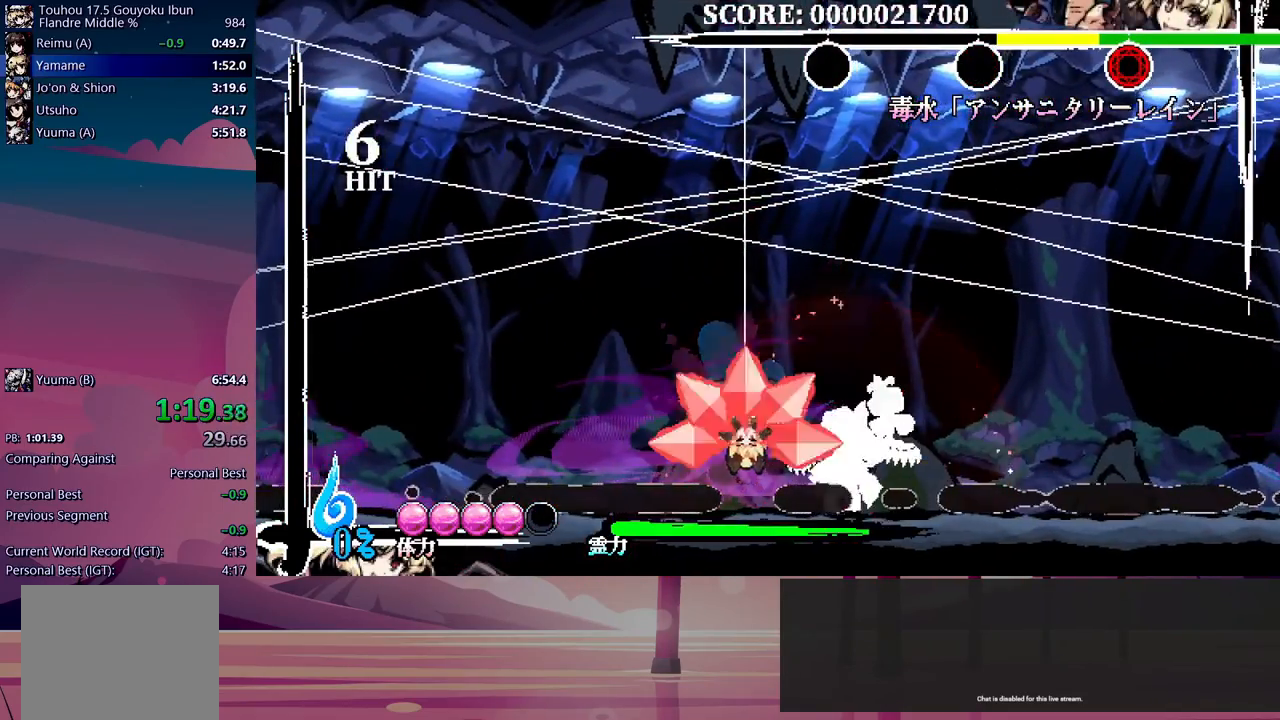
{"buttons": [], "events": []}
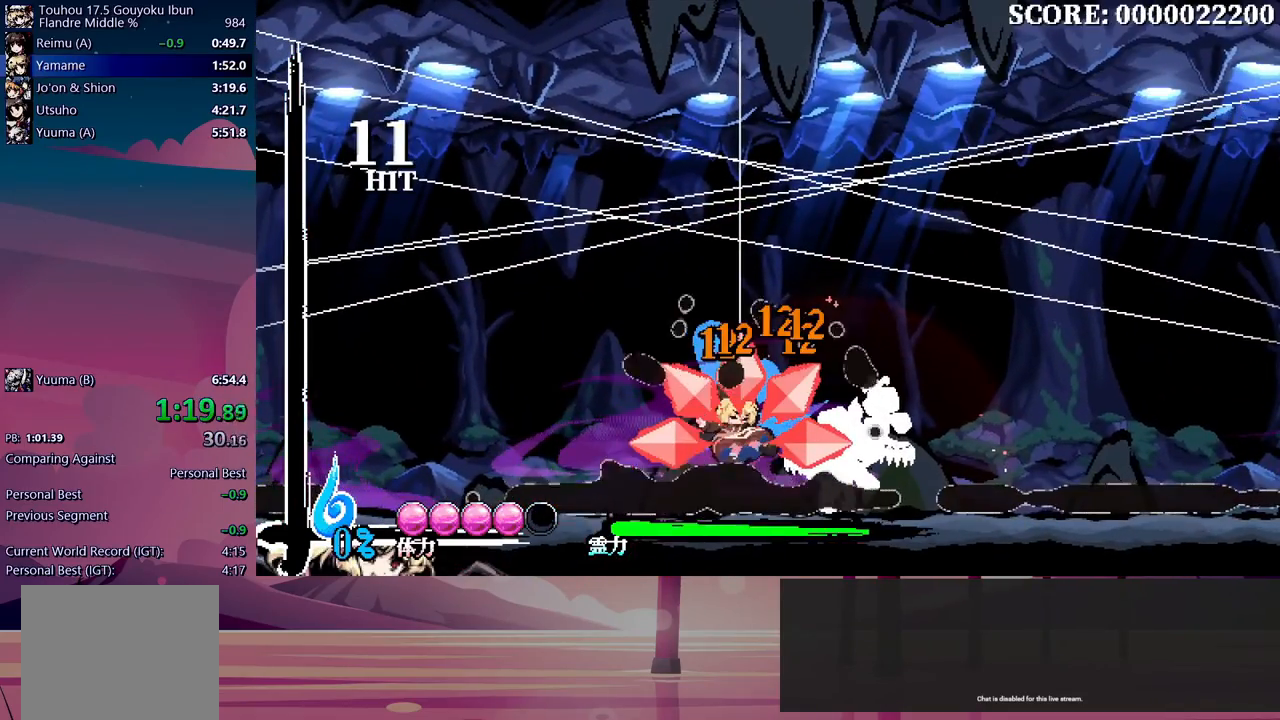
{"buttons": [], "events": []}
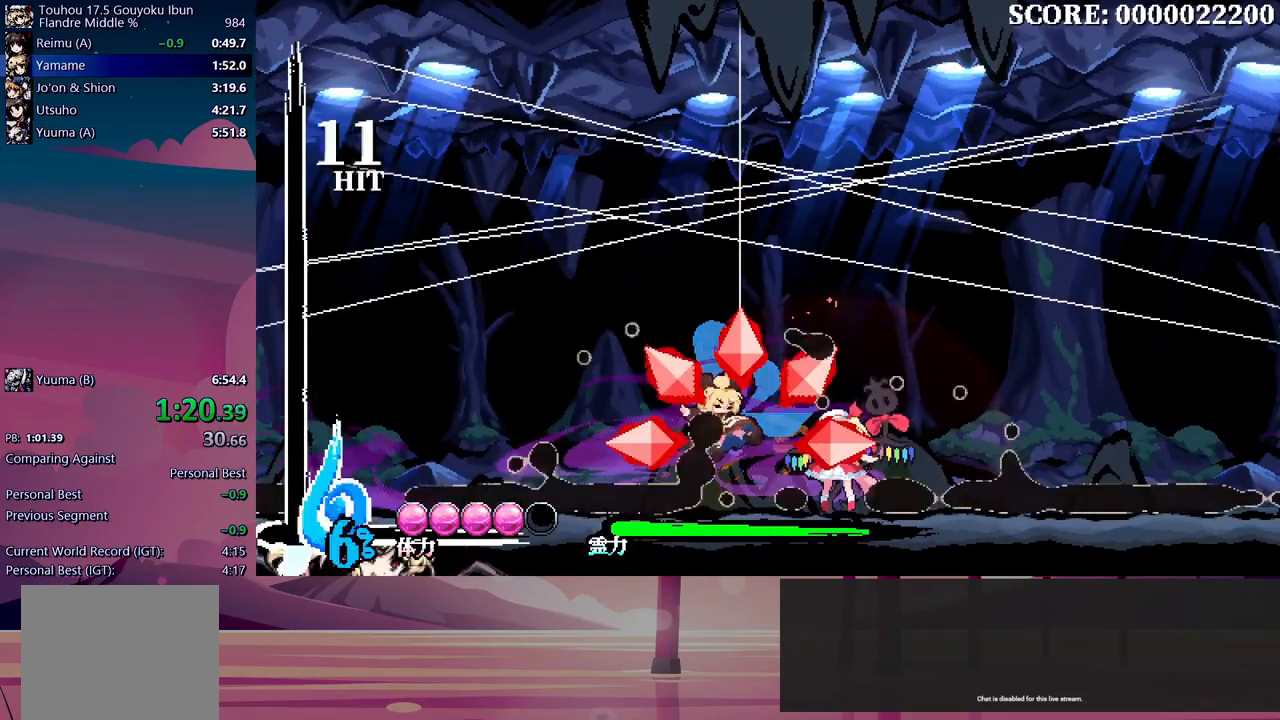
{"buttons": ["DPAD_UP", "DPAD_RIGHT"], "events": [[117, "DPAD_RIGHT", "down"], [117, "DPAD_UP", "down"]]}
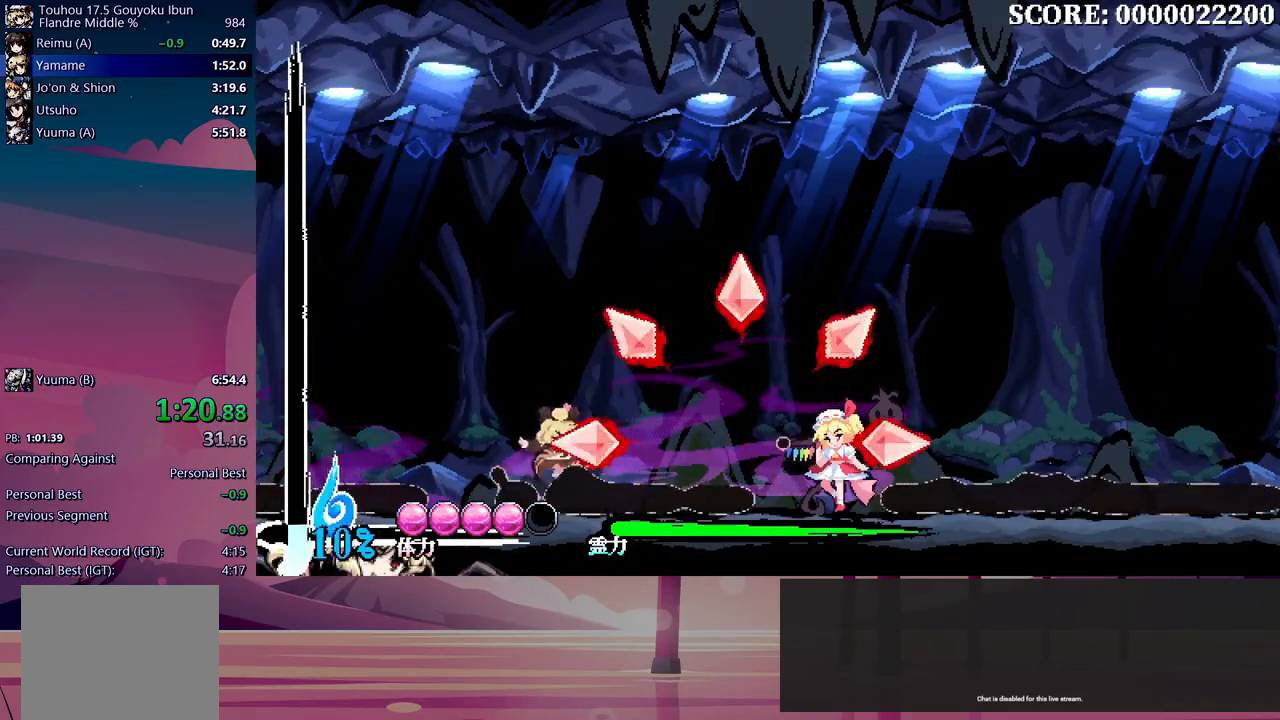
{"buttons": ["DPAD_UP", "DPAD_RIGHT"], "events": []}
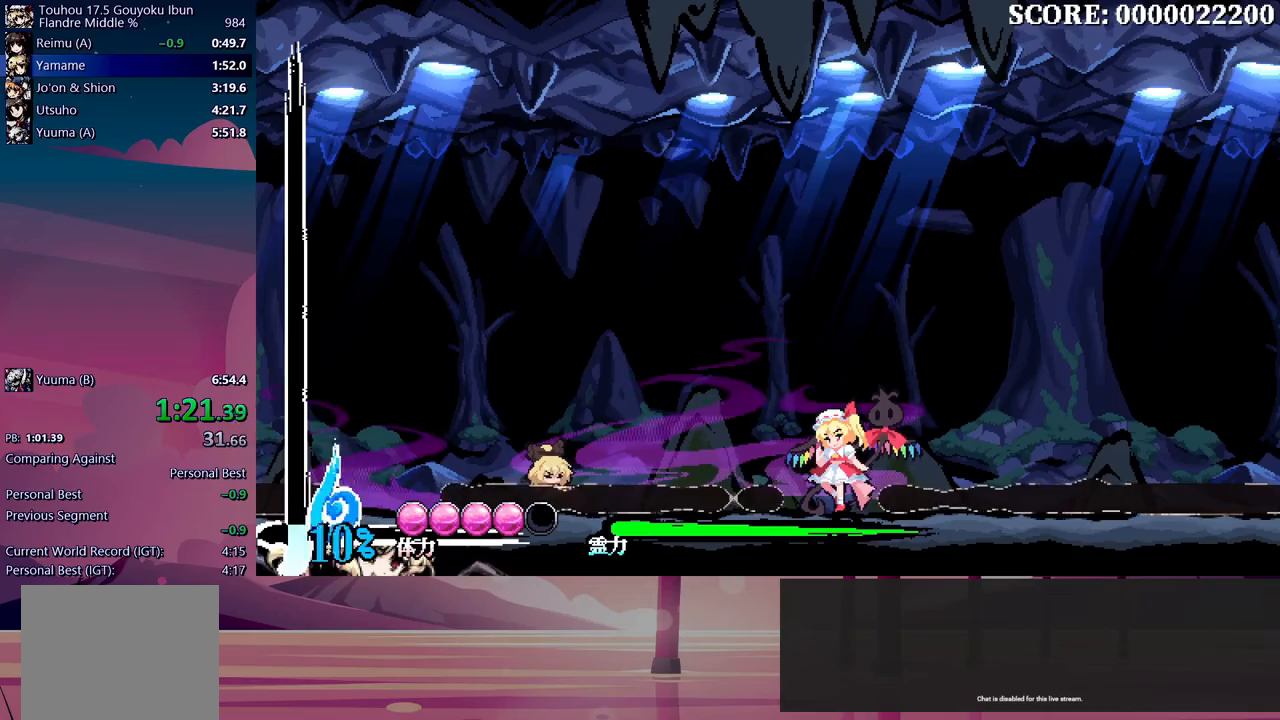
{"buttons": ["DPAD_UP", "DPAD_RIGHT"], "events": []}
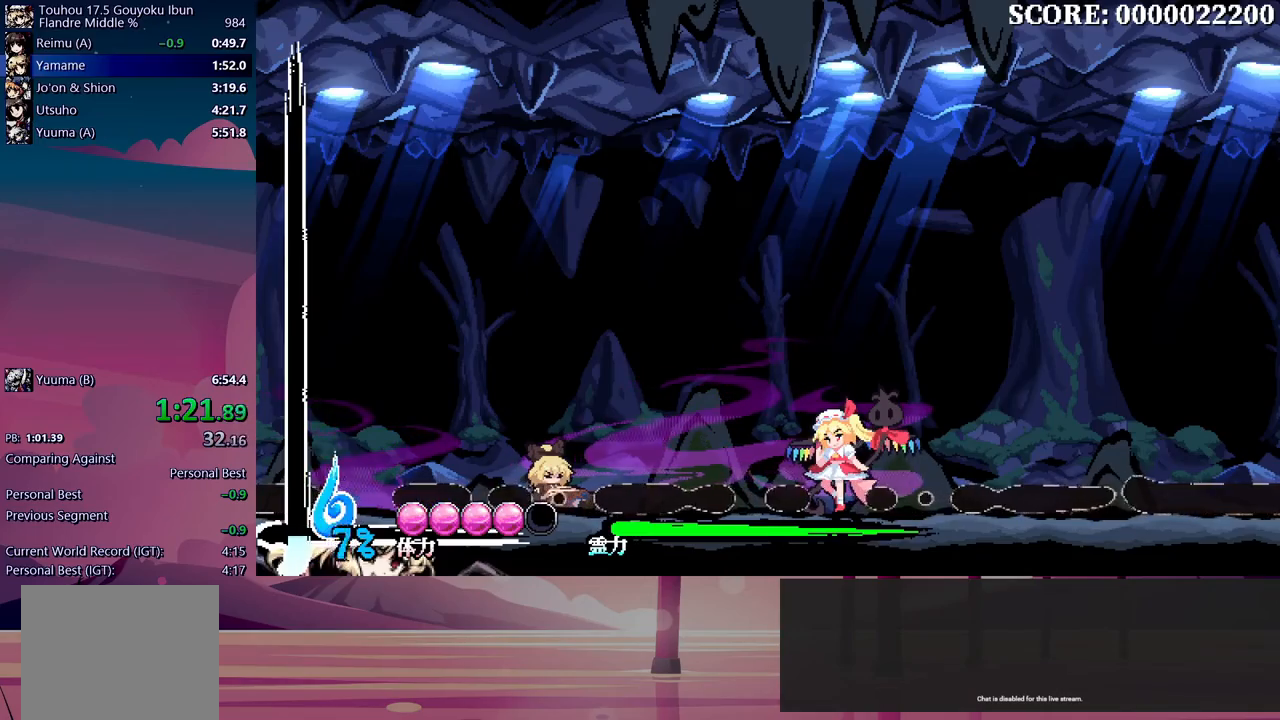
{"buttons": ["DPAD_UP", "DPAD_RIGHT"], "events": []}
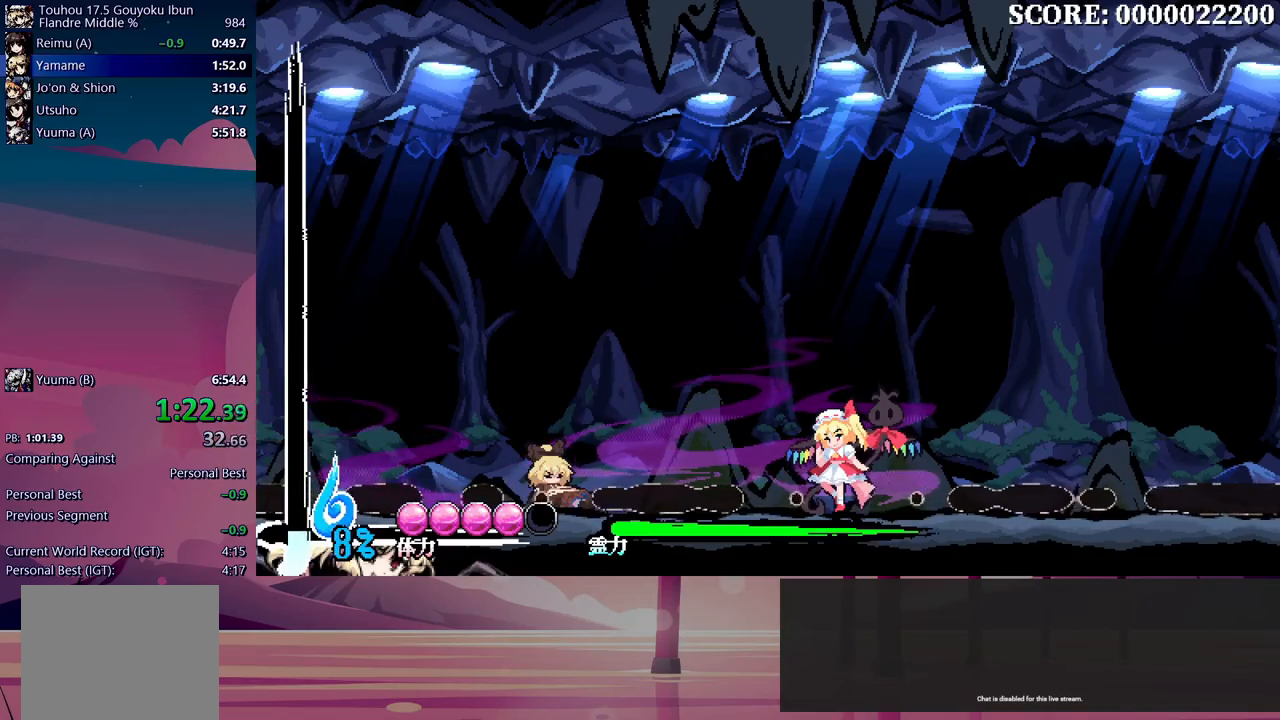
{"buttons": ["DPAD_UP", "DPAD_RIGHT"], "events": []}
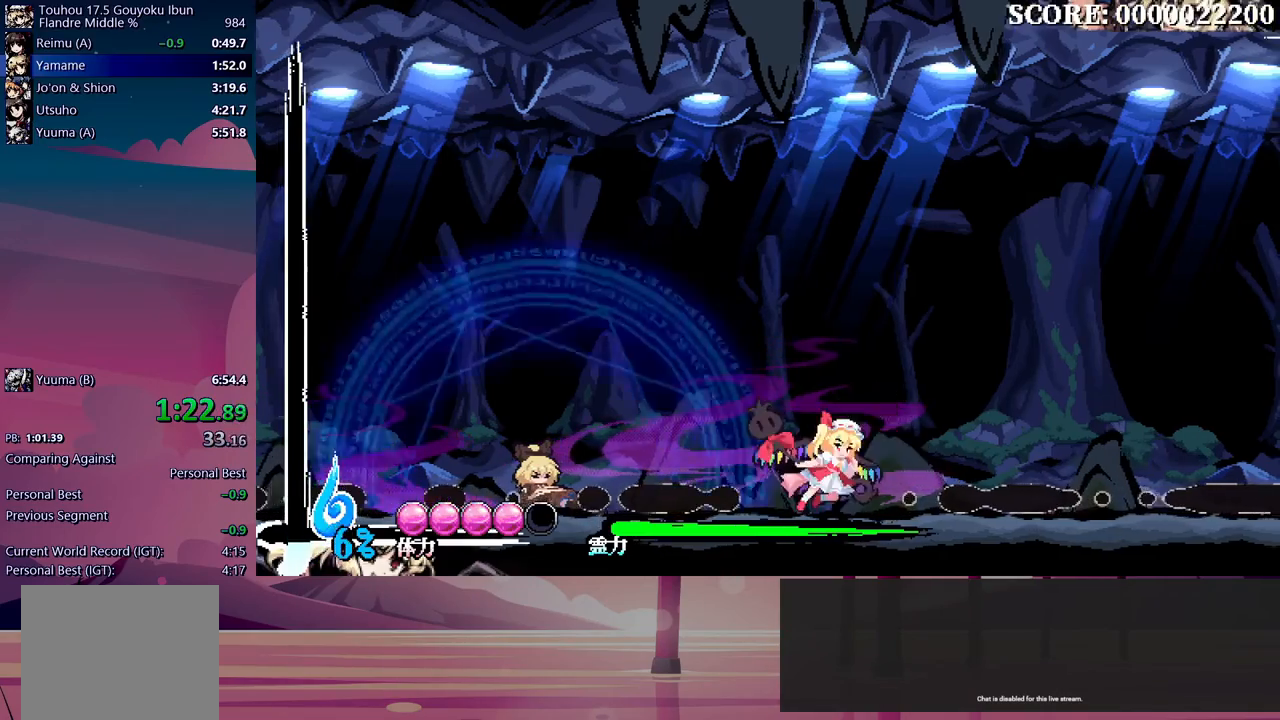
{"buttons": ["B", "DPAD_UP", "DPAD_RIGHT"], "events": [[183, "B", "down"], [267, "B", "up"], [467, "B", "down"]]}
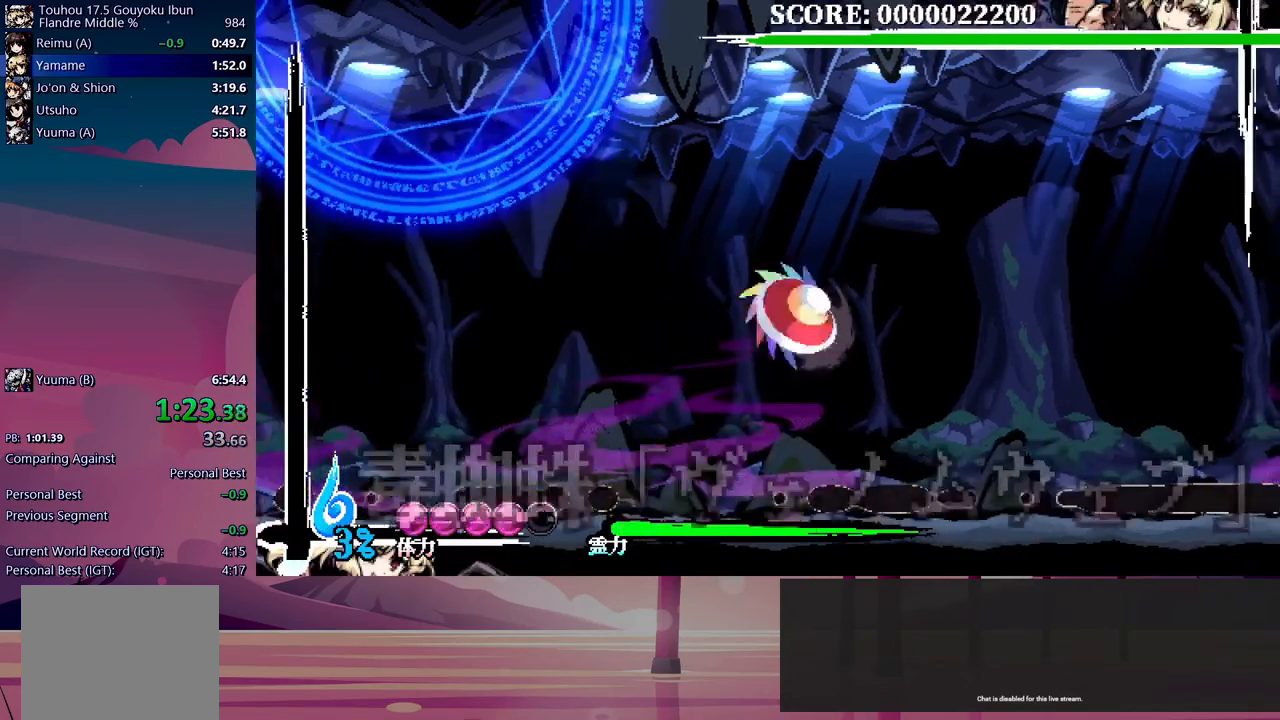
{"buttons": ["DPAD_UP", "DPAD_RIGHT"], "events": [[250, "B", "up"]]}
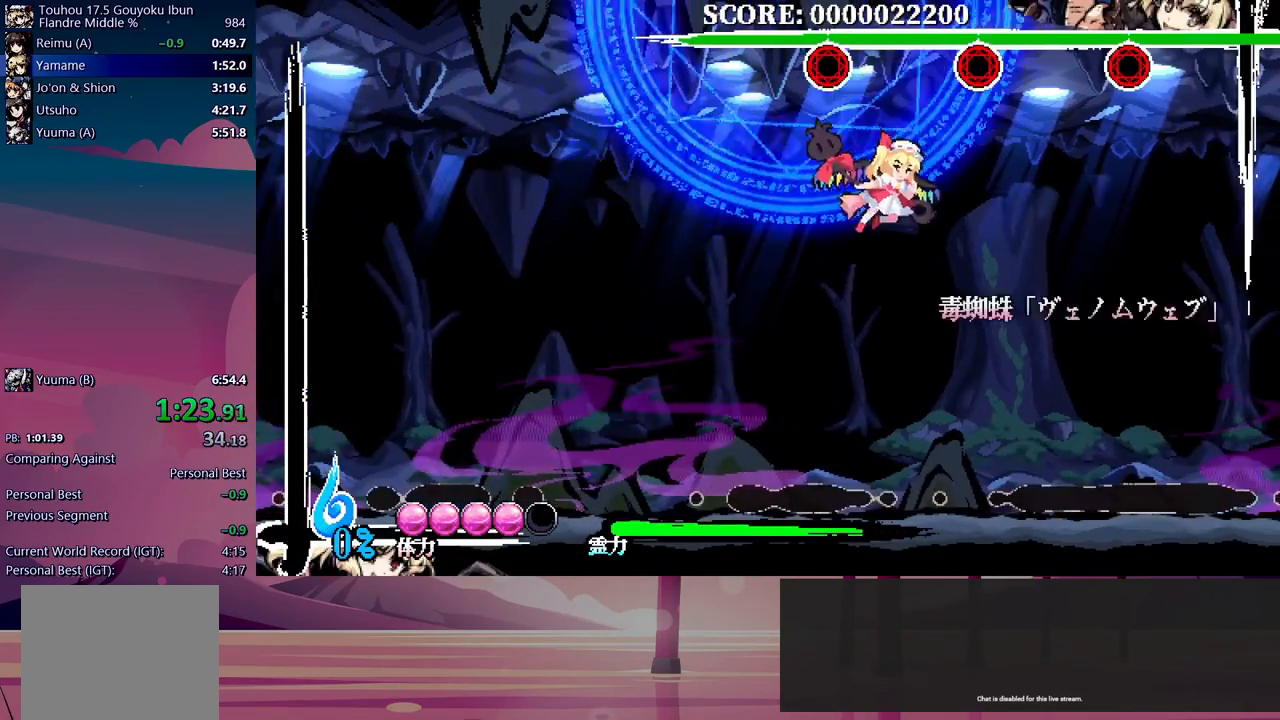
{"buttons": ["DPAD_RIGHT"], "events": [[83, "Y", "down"], [117, "DPAD_RIGHT", "up"], [167, "Y", "up"], [250, "DPAD_RIGHT", "down"], [283, "DPAD_UP", "up"]]}
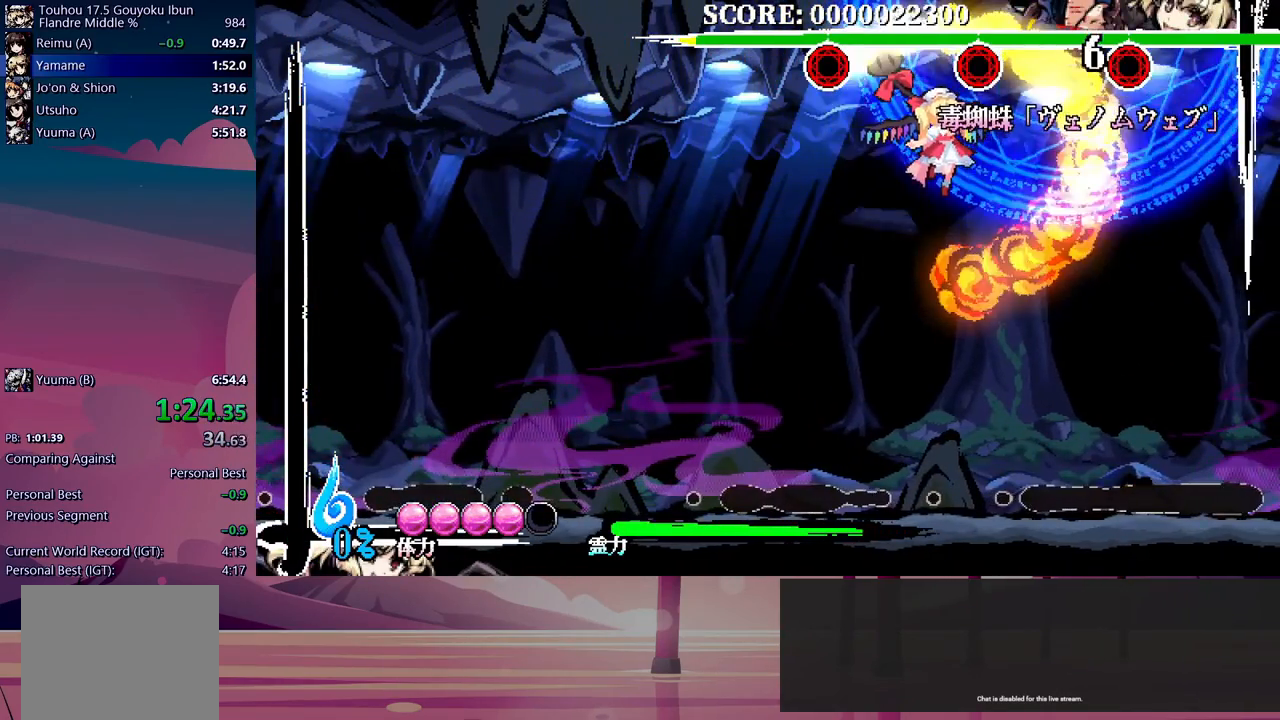
{"buttons": ["DPAD_RIGHT"], "events": []}